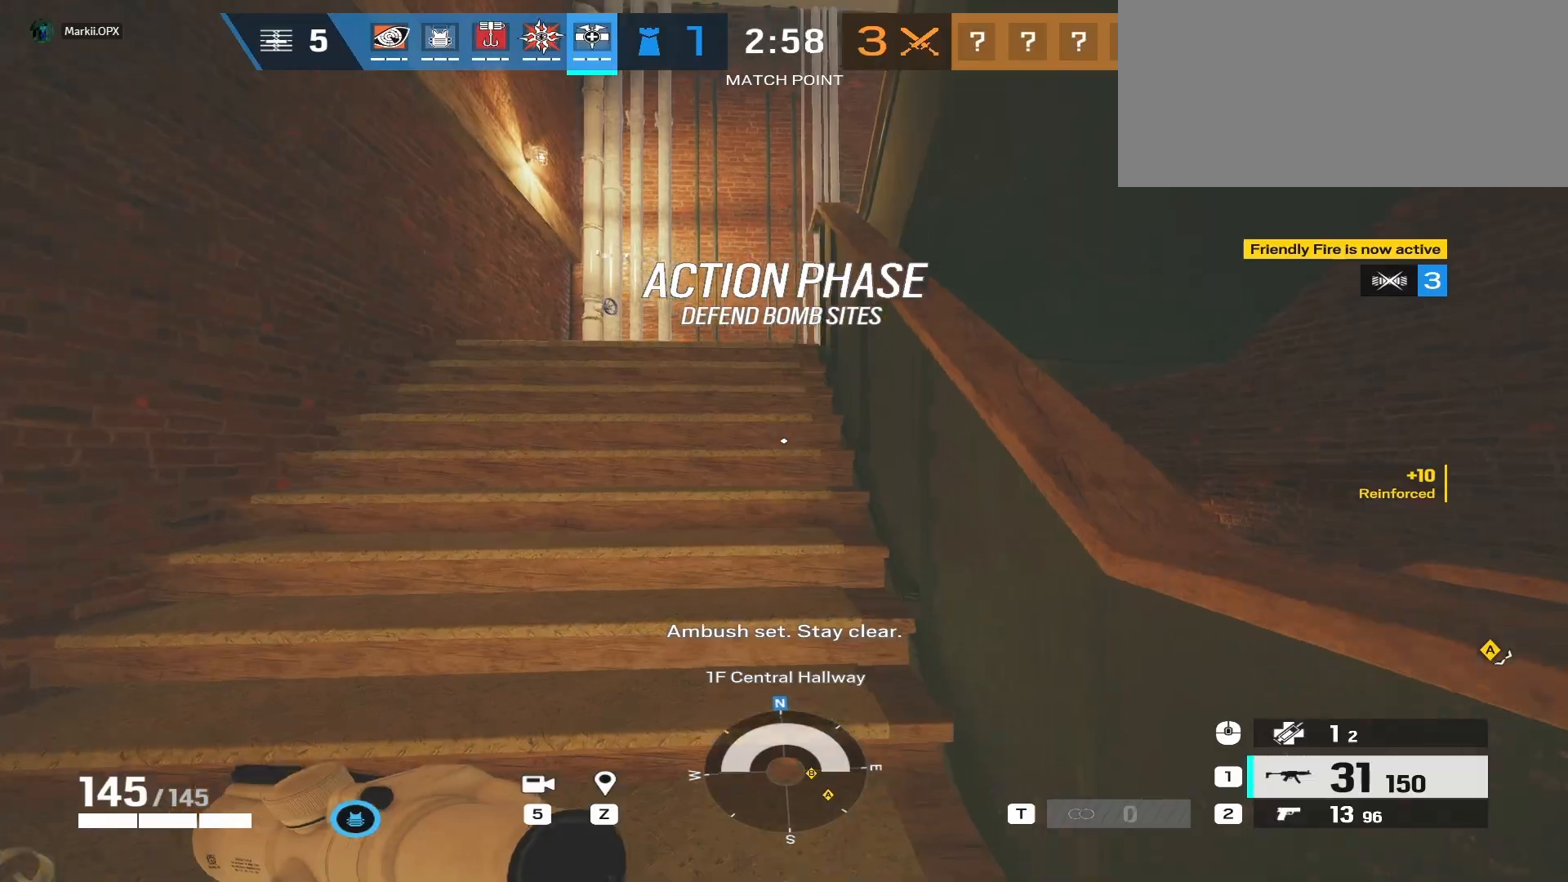
Gameplay with keyboard and mouse; each line is a JSON object with the keys and mouse buttons held at the frame after it. "events" lists presses ("down") and releases ("up") of "a", "ctrl", "d", "e", "f", "q", "r", "s", "shift", "space", "tab", "w", "mouse_left", "mouse_wheel", "mouse_right", "mouse_mb4" and "mouse_mb5" between this image and that frame as [ms after this image, input, new state], when the widget could be followed in between. "mouse_left", "mouse_wheel", "mouse_right", "mouse_mb4", "mouse_mb5" = the "left", "wheel", "right", "mb4", "mb5" buttons of the "mouse" list. No other keys are recorded. "wheel" means that the mouse wheel is clicked or scrolled. Mouse movement is not recorded.
{"keys": ["a", "shift", "w"], "mouse": [], "events": [[383, "a", "down"]]}
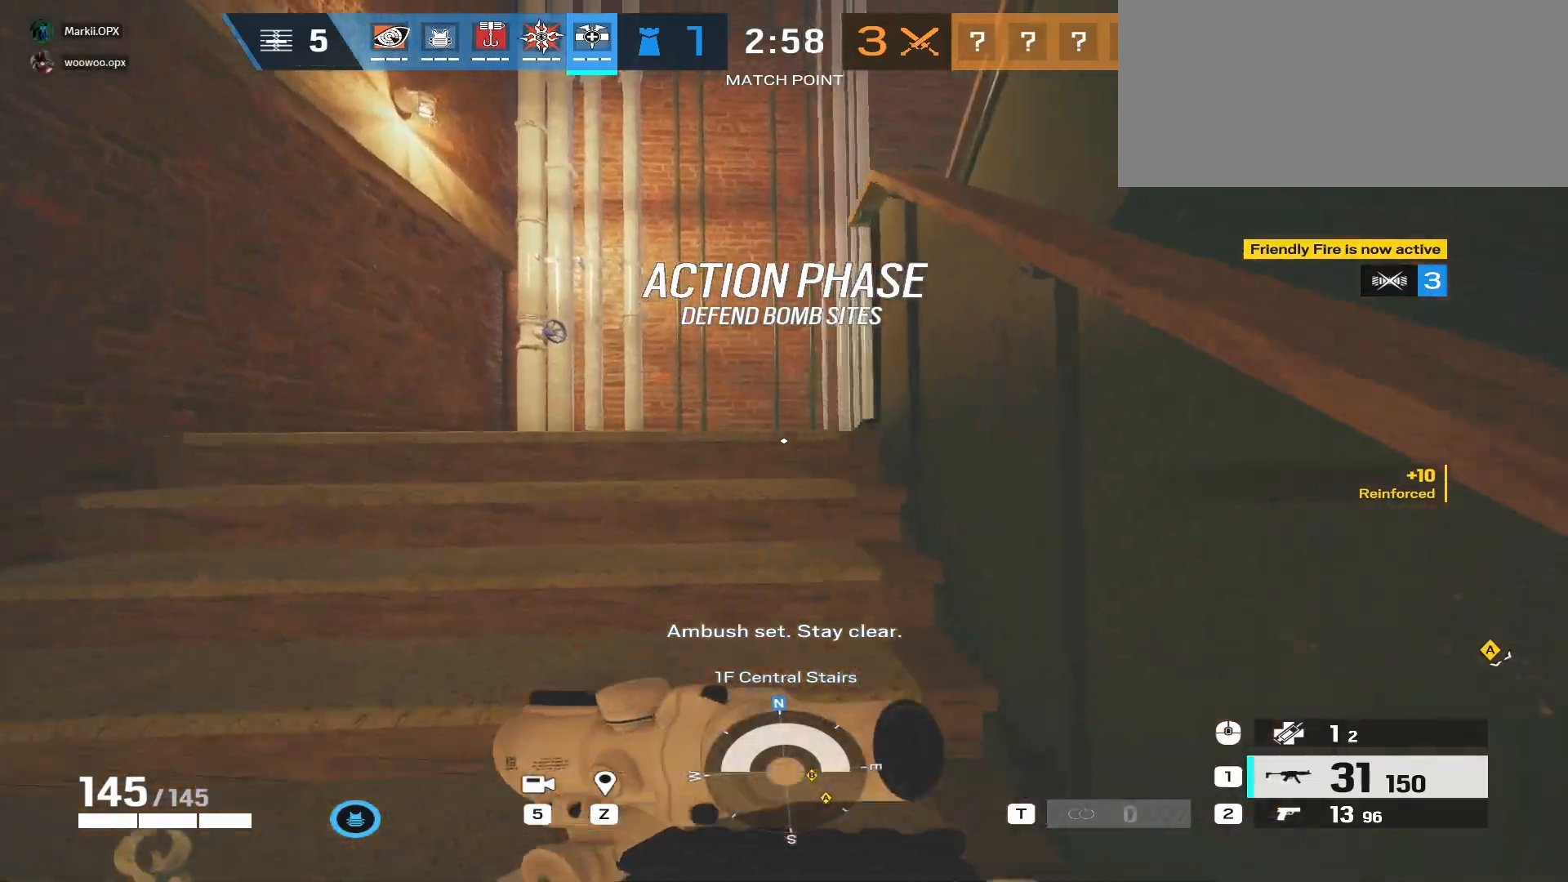
{"keys": ["shift", "w"], "mouse": [], "events": [[367, "a", "up"]]}
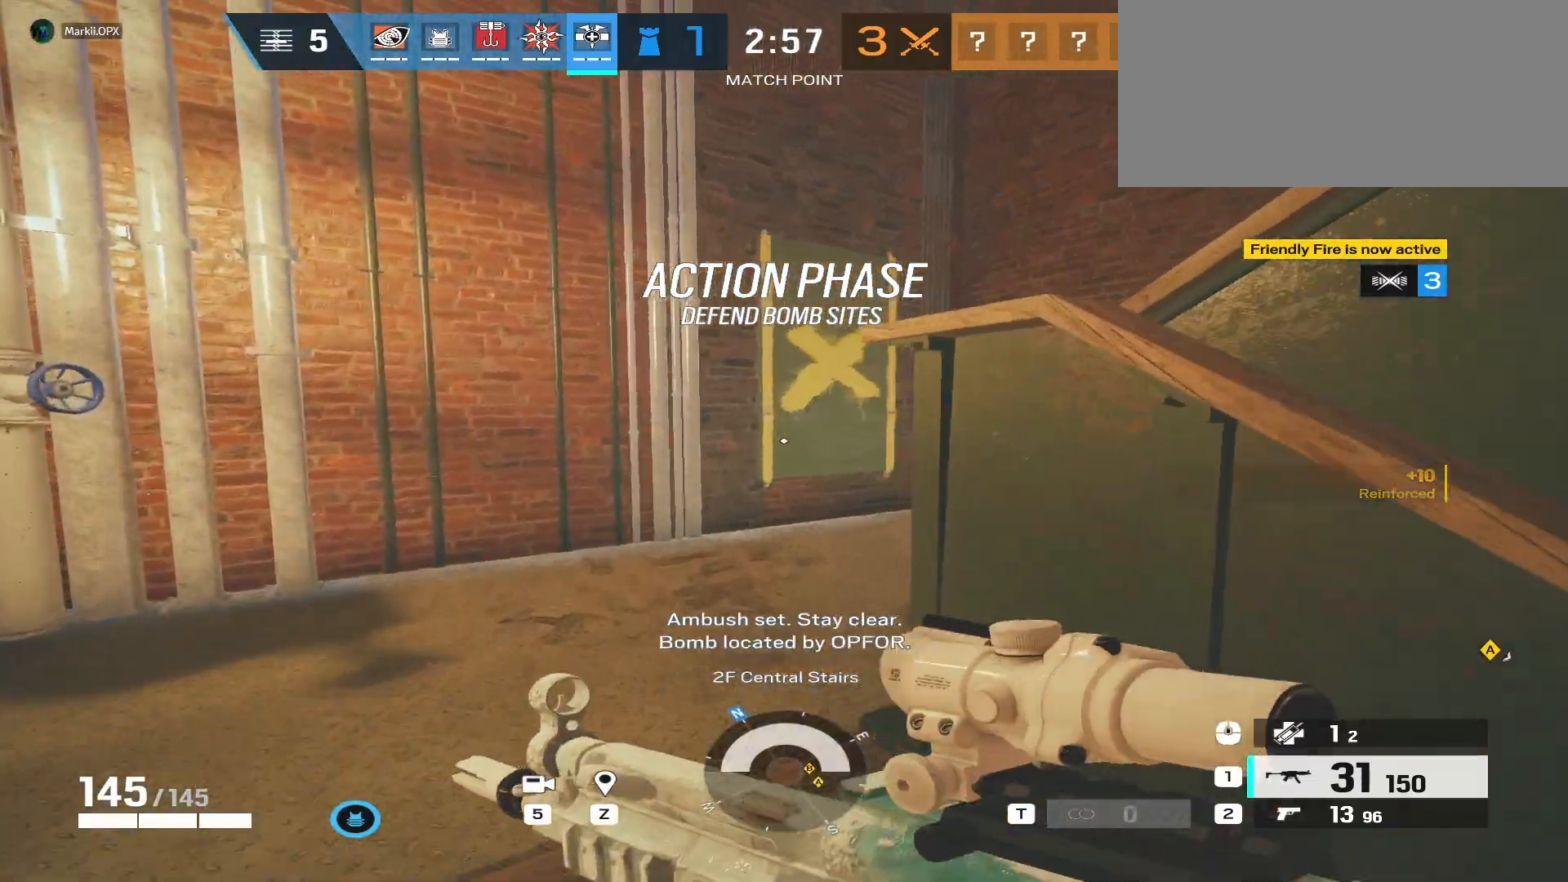
{"keys": ["e", "w"], "mouse": [], "events": [[333, "shift", "up"], [483, "e", "down"]]}
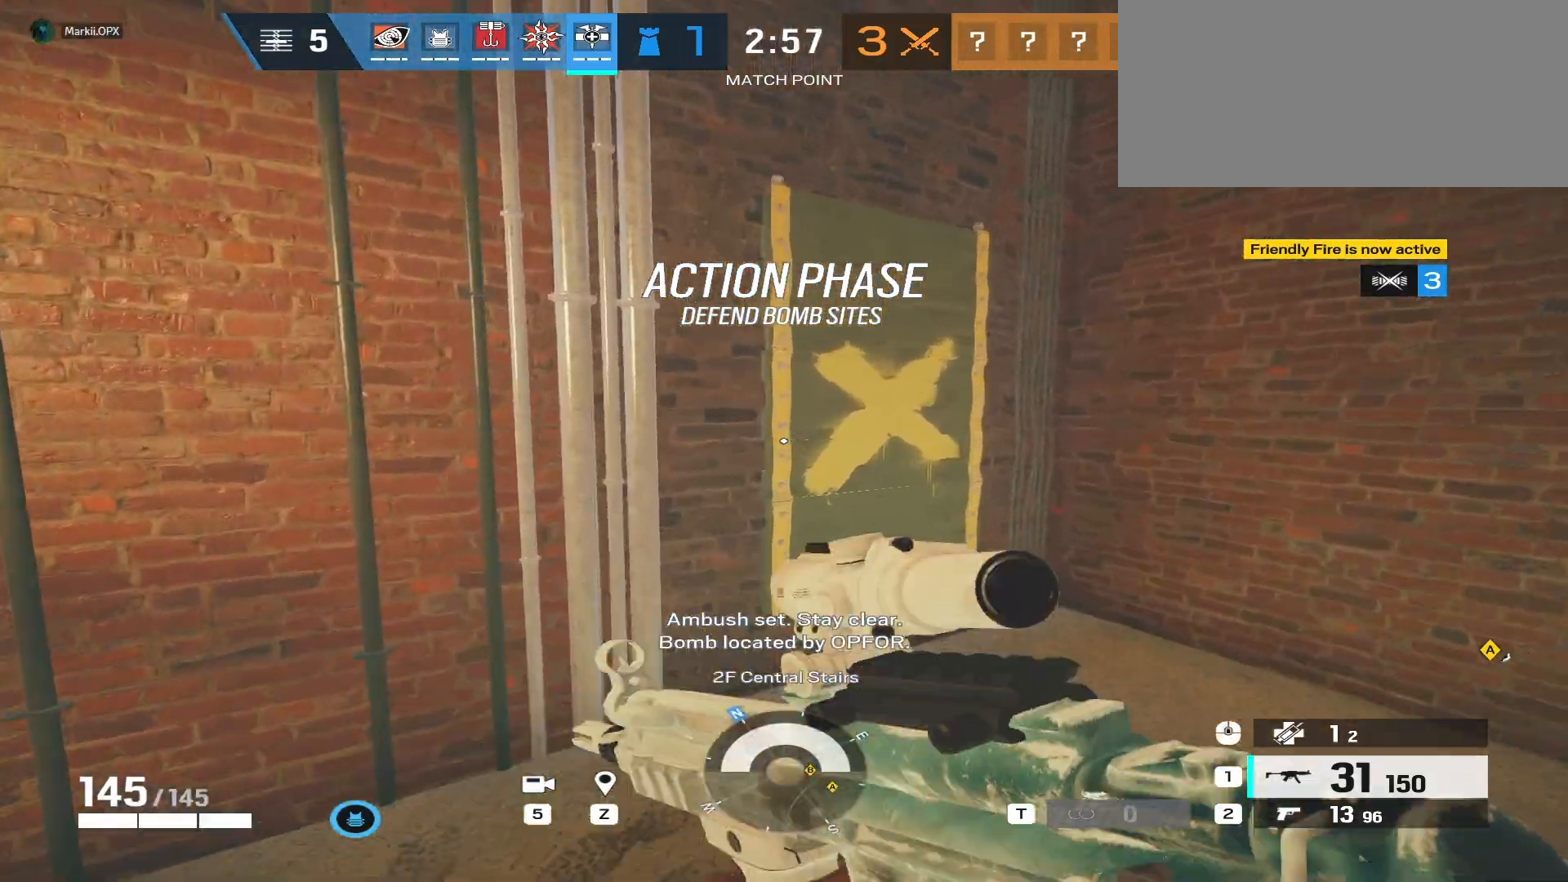
{"keys": ["a"], "mouse": [], "events": [[67, "e", "up"], [83, "mouse_mb4", "down"], [250, "d", "down"], [300, "mouse_mb4", "up"], [433, "w", "up"], [450, "a", "down"], [500, "d", "up"]]}
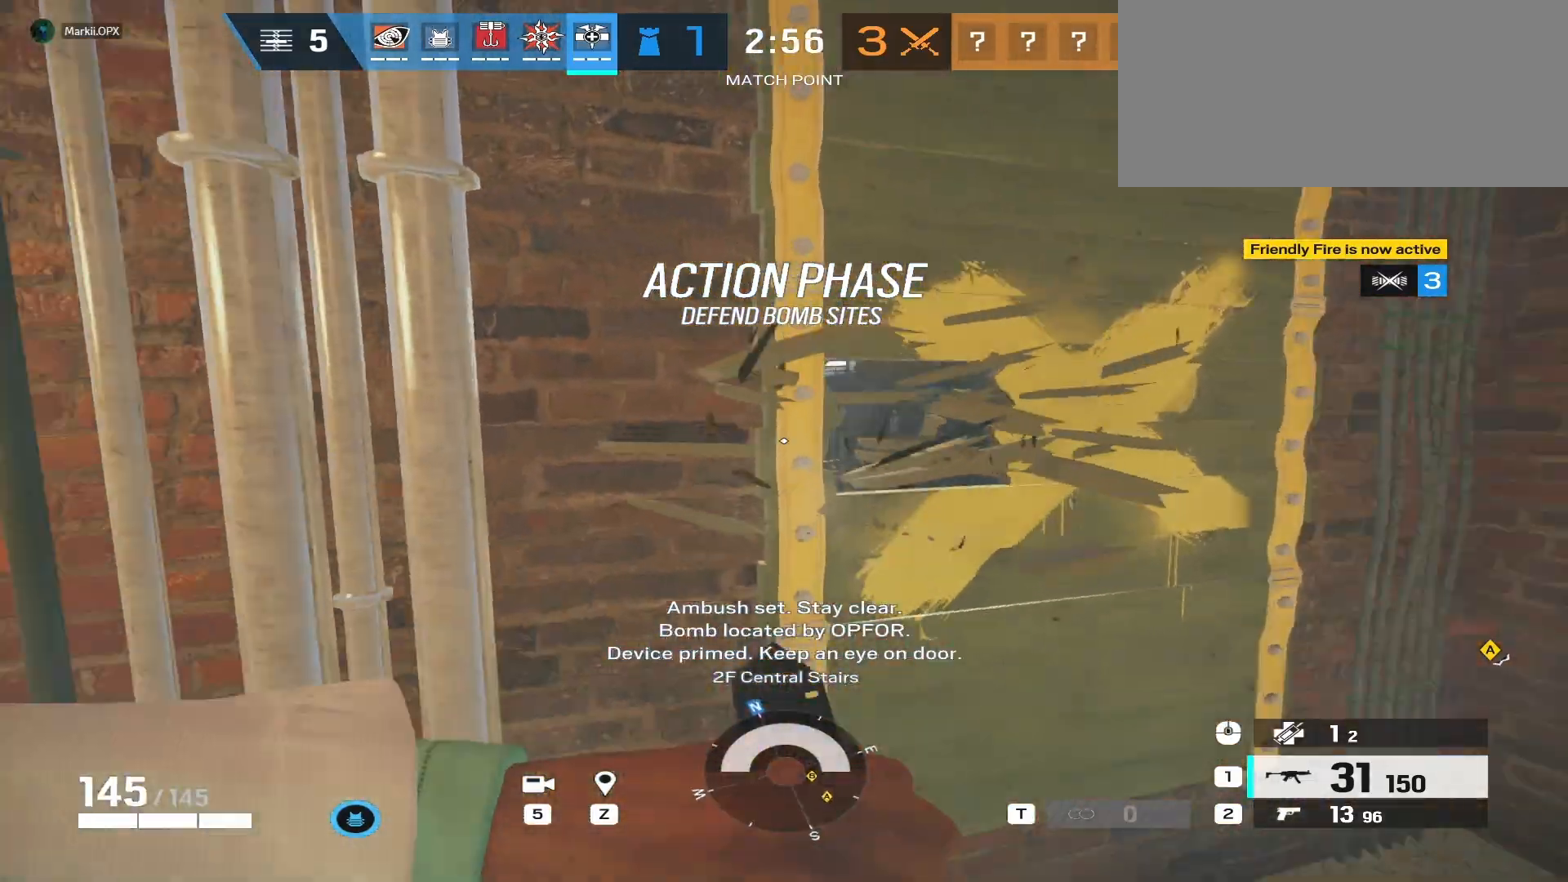
{"keys": ["e"], "mouse": ["right"], "events": [[100, "a", "up"], [383, "w", "down"], [433, "e", "down"], [450, "mouse_right", "down"], [483, "w", "up"]]}